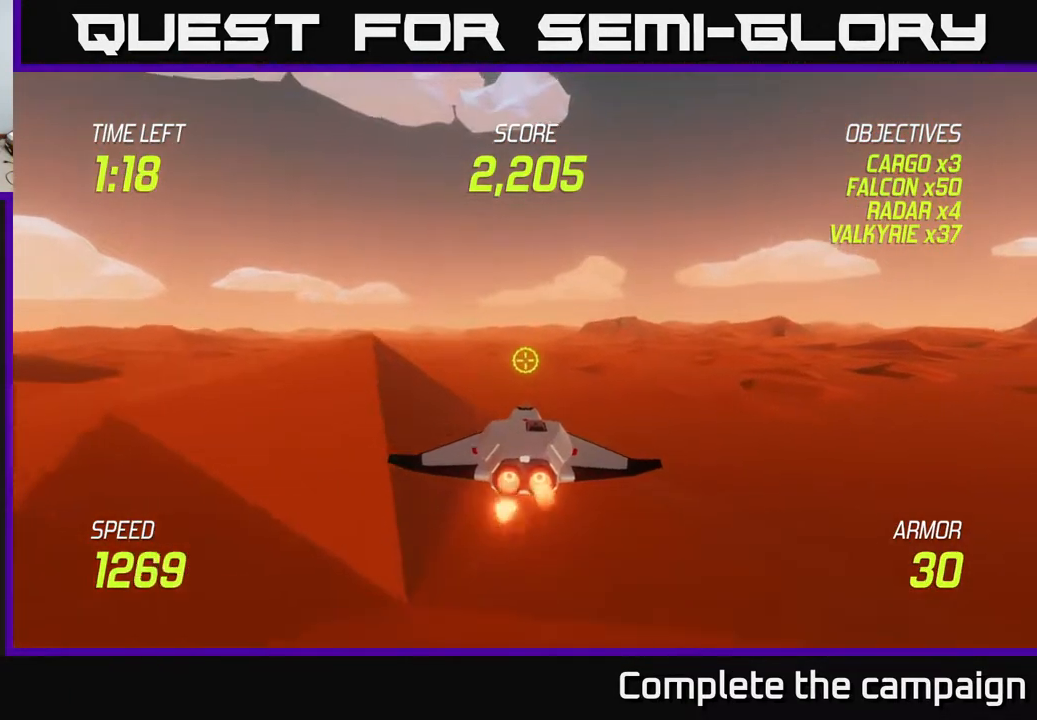
Gameplay with a controller (Xbox layout); each line is a JSON object with the inputs held at the frame after it. "events" lists button and stick changes between this image and that frame as [ms after this image, input, new state], when the widget could be followed in between. Not read: right_stick.
{"buttons": ["L2"], "left_stick": "left", "events": [[467, "left_stick", "left"]]}
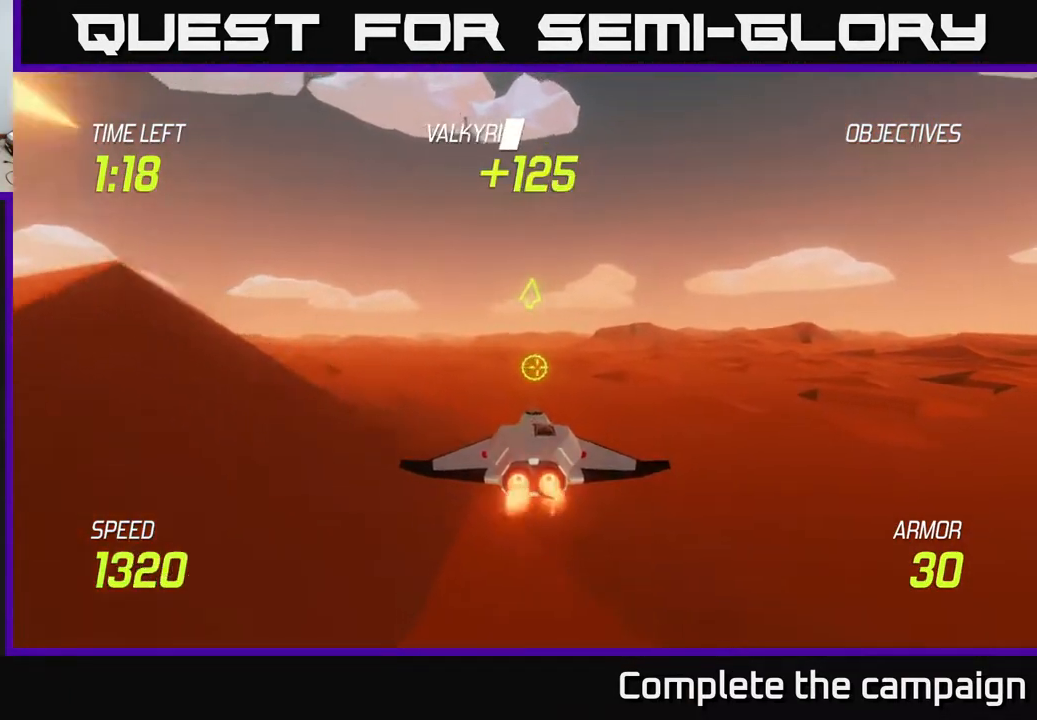
{"buttons": ["L2"], "left_stick": "up-left", "events": [[350, "L2", "up"], [400, "left_stick", "up-left"], [433, "L2", "down"]]}
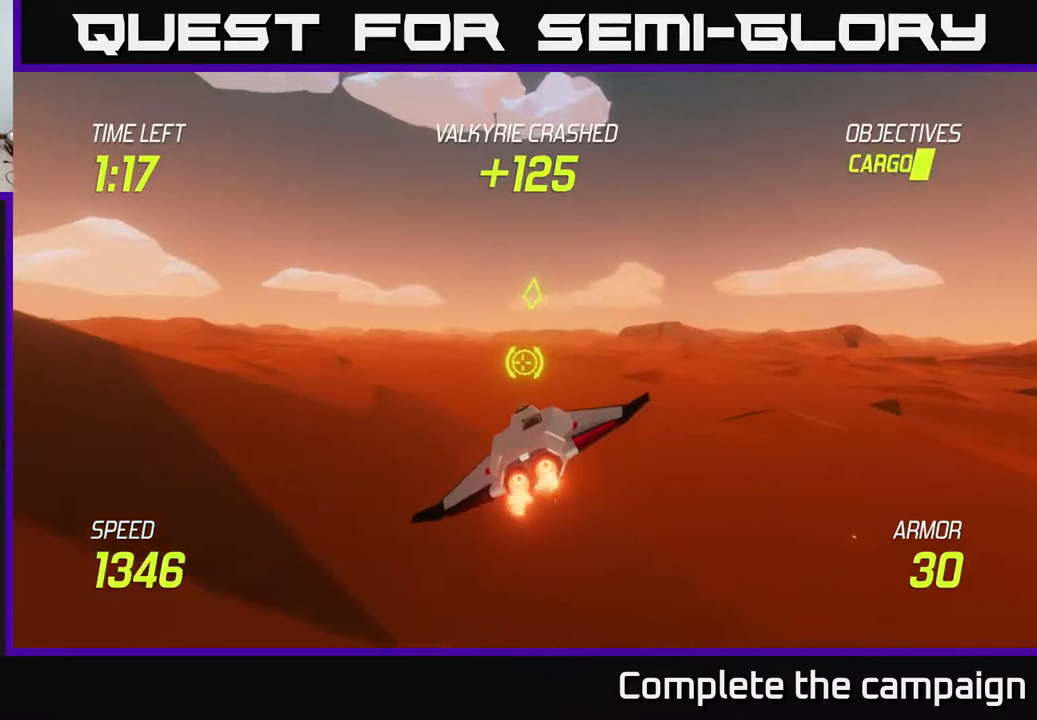
{"buttons": [], "left_stick": "up-left", "events": [[17, "L2", "up"], [167, "L2", "down"], [183, "left_stick", "left"], [267, "L2", "up"], [333, "L2", "down"], [450, "left_stick", "up-left"], [467, "L2", "up"]]}
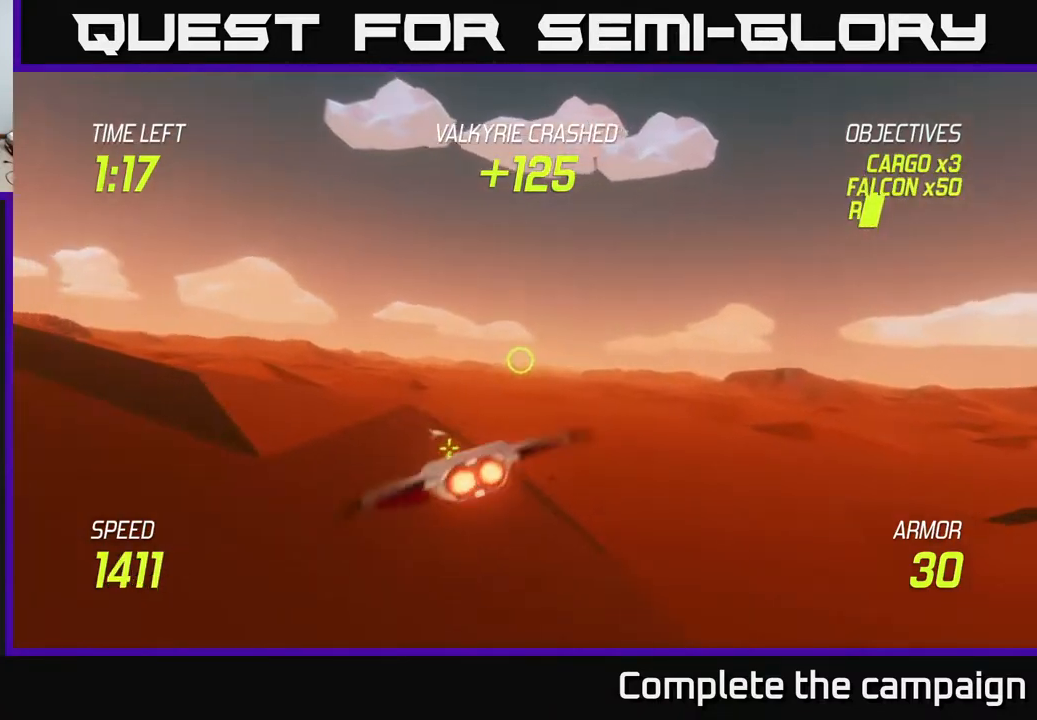
{"buttons": [], "left_stick": "up-left", "events": [[233, "left_stick", "up"], [450, "left_stick", "up-left"]]}
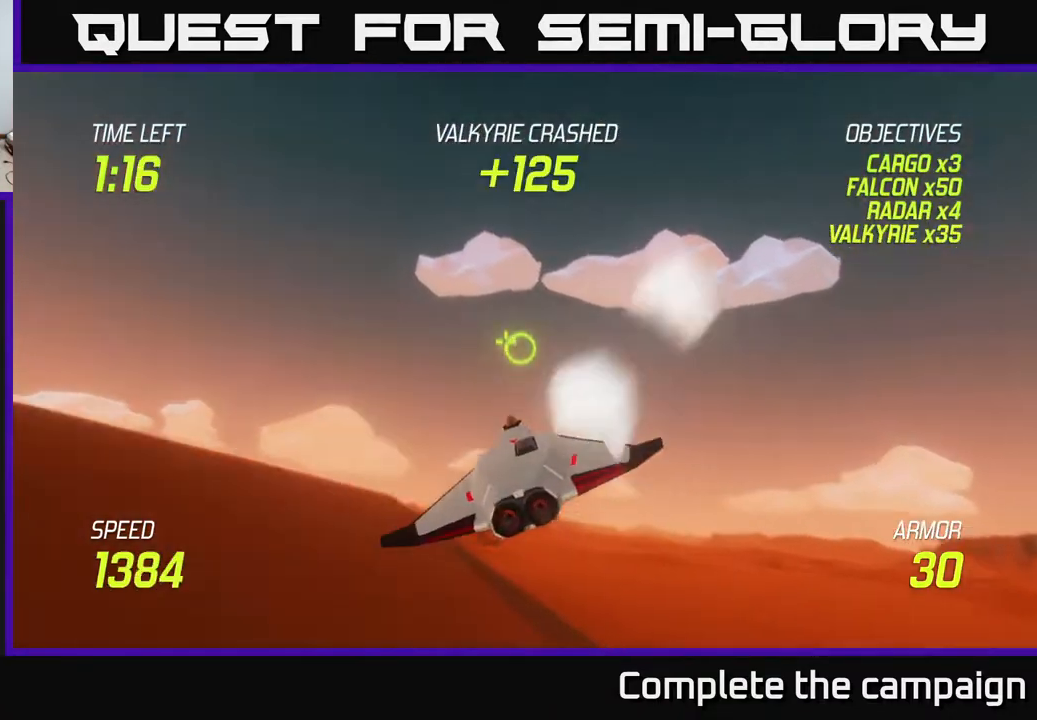
{"buttons": ["L2"], "left_stick": "left", "events": [[233, "L2", "down"], [333, "left_stick", "left"]]}
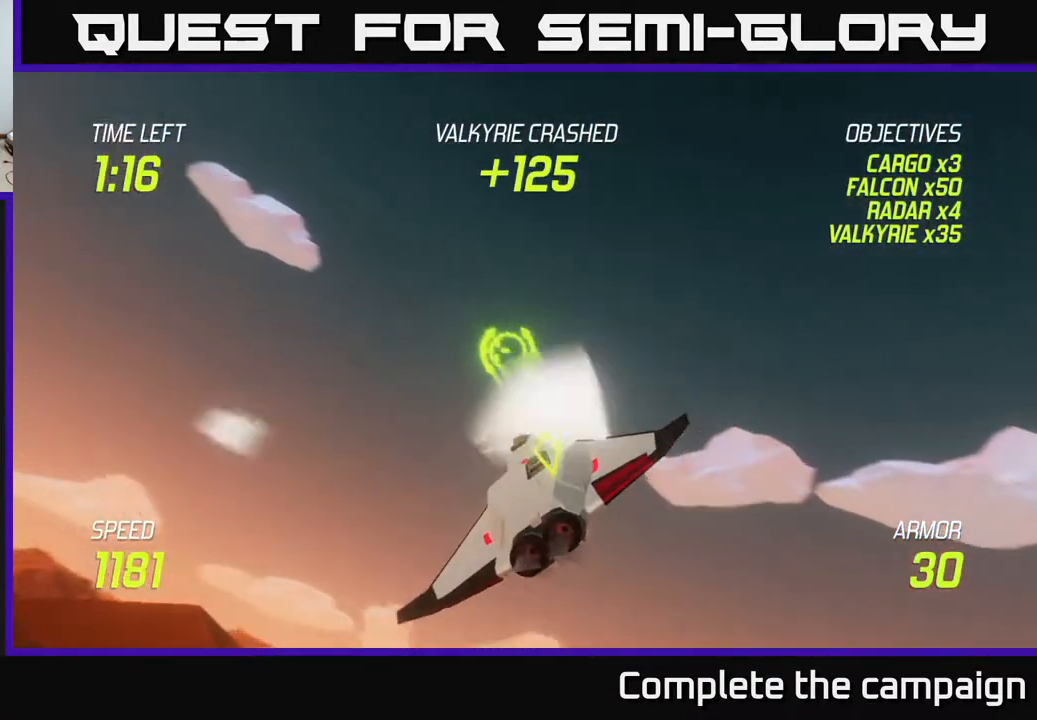
{"buttons": ["L2"], "left_stick": "left", "events": []}
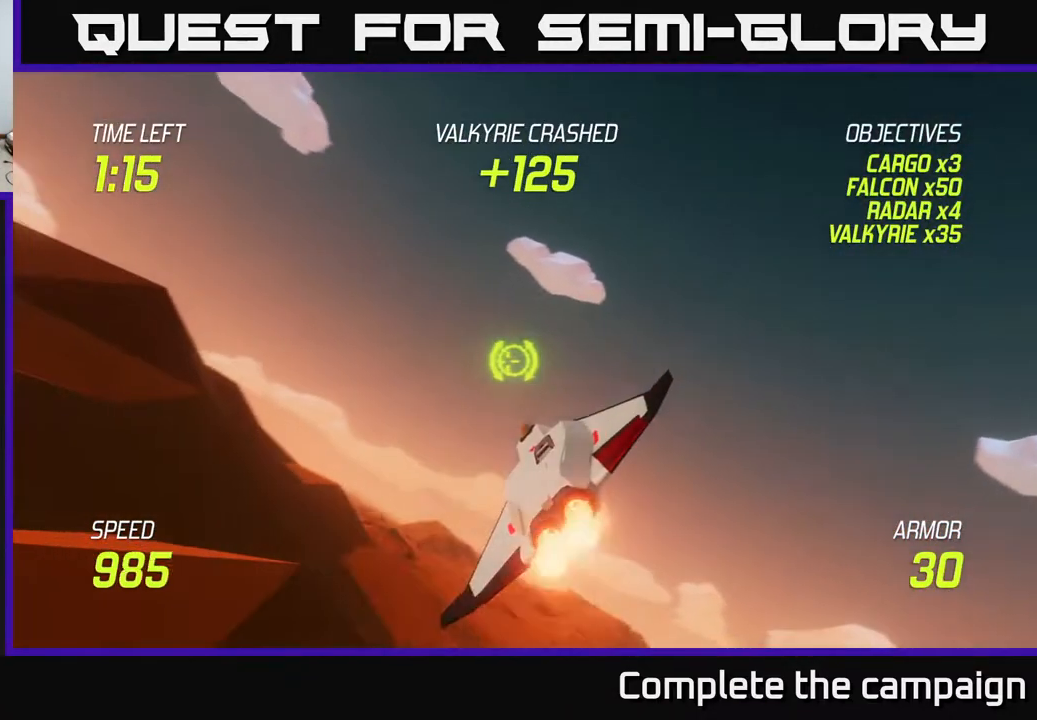
{"buttons": [], "left_stick": "left", "events": [[83, "L2", "up"]]}
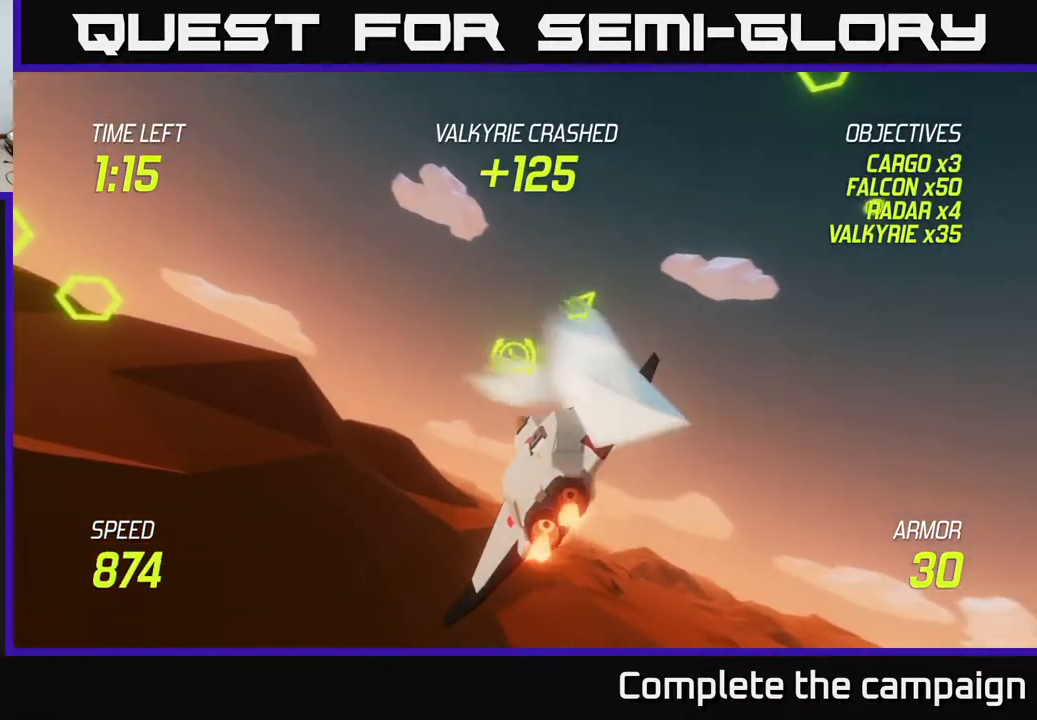
{"buttons": [], "left_stick": "left", "events": []}
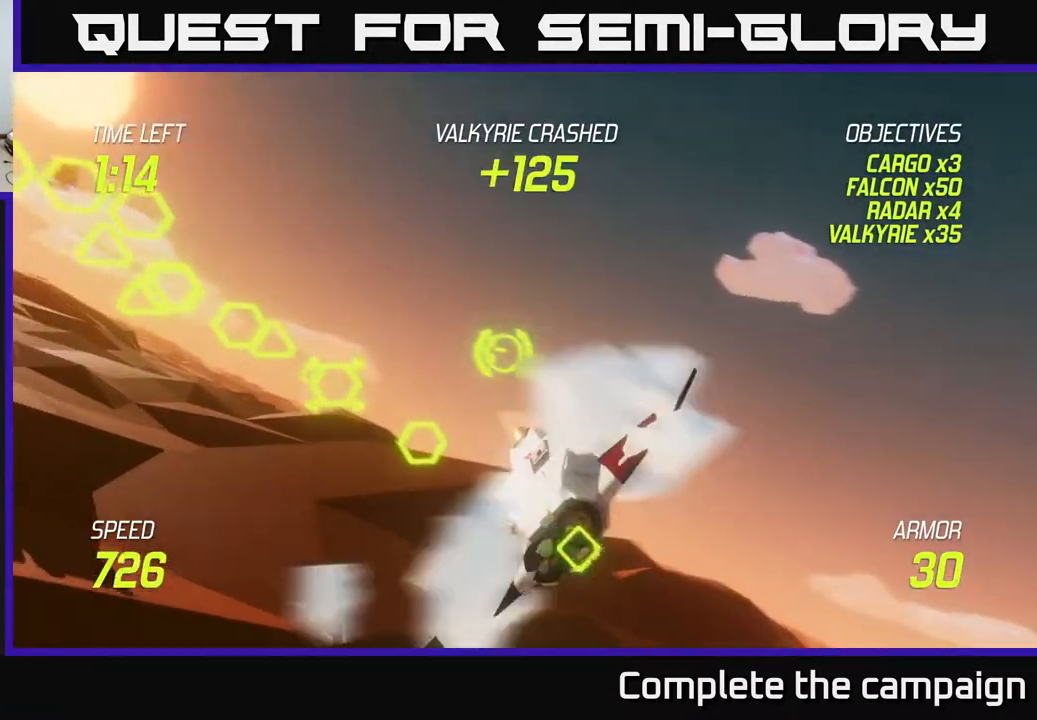
{"buttons": [], "left_stick": "up", "events": [[67, "left_stick", "down-left"], [267, "left_stick", "center"], [283, "R2", "down"], [350, "R2", "up"], [450, "left_stick", "up"]]}
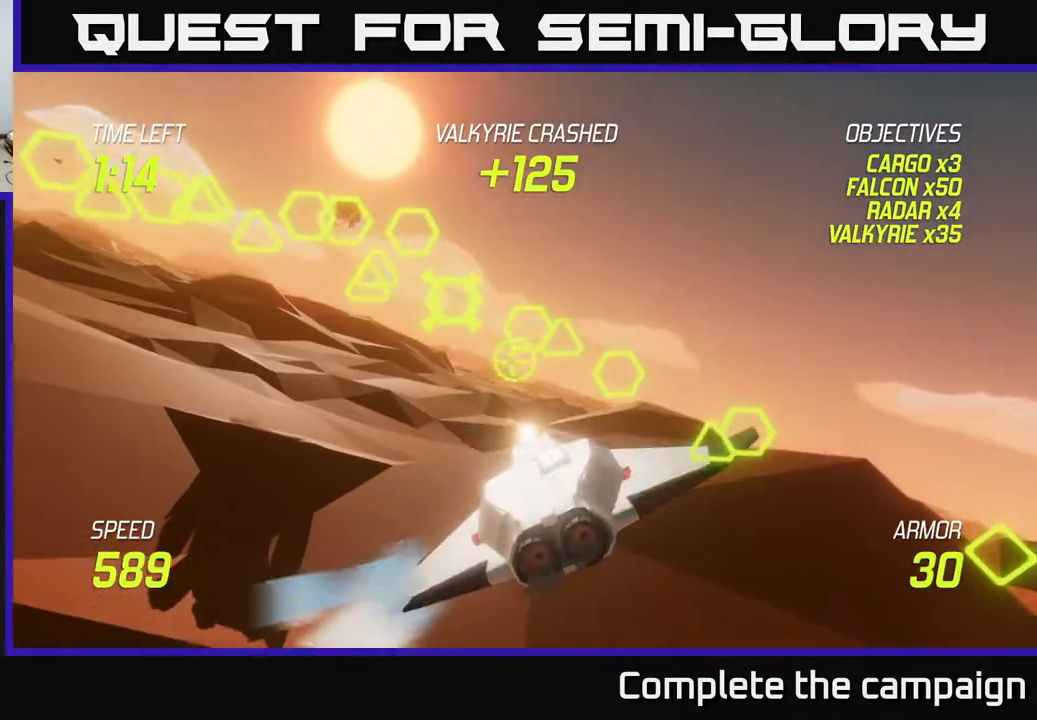
{"buttons": ["R2"], "left_stick": "up-right", "events": [[67, "left_stick", "center"], [133, "R2", "down"], [200, "R2", "up"], [217, "left_stick", "left"], [367, "R2", "down"], [500, "left_stick", "up-right"]]}
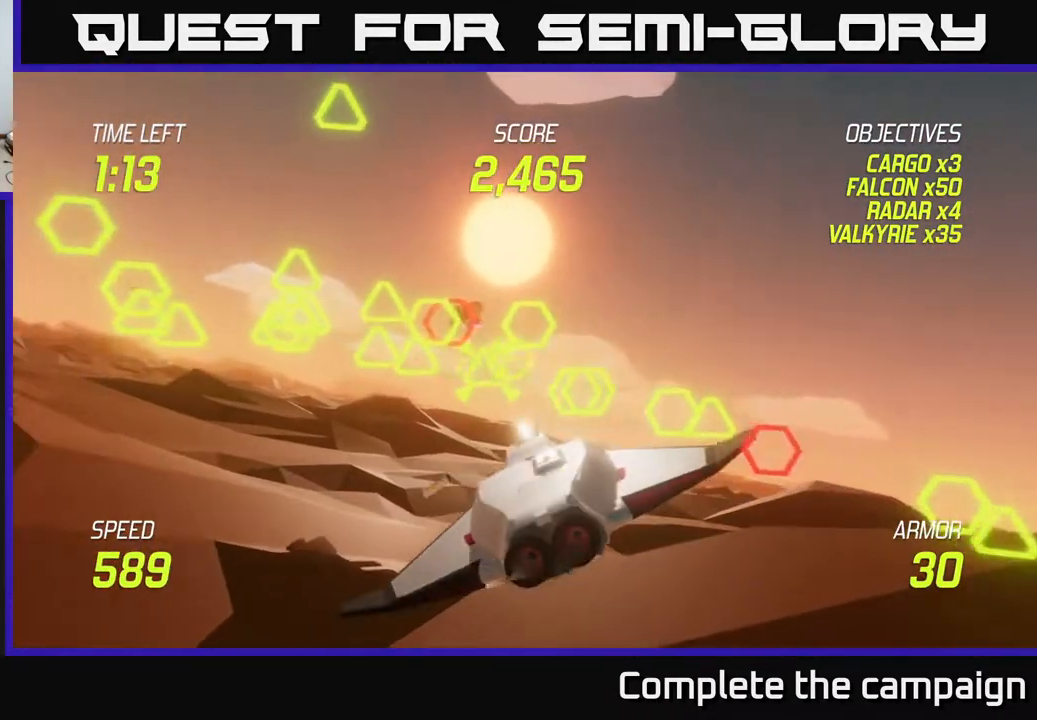
{"buttons": ["L2"], "left_stick": "right", "events": [[50, "R2", "up"], [133, "R2", "down"], [167, "left_stick", "down"], [333, "R2", "up"], [333, "left_stick", "right"], [433, "L2", "down"]]}
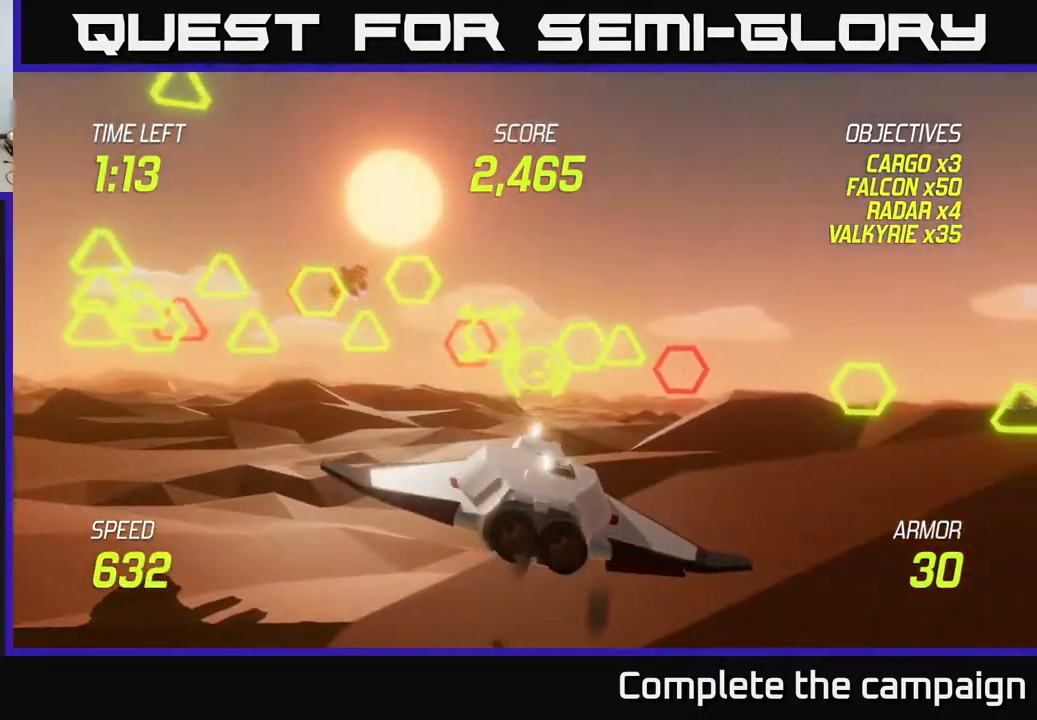
{"buttons": ["L2"], "left_stick": "left", "events": [[33, "L2", "up"], [83, "L2", "down"], [150, "left_stick", "up-right"], [183, "L2", "up"], [233, "L2", "down"], [450, "left_stick", "left"]]}
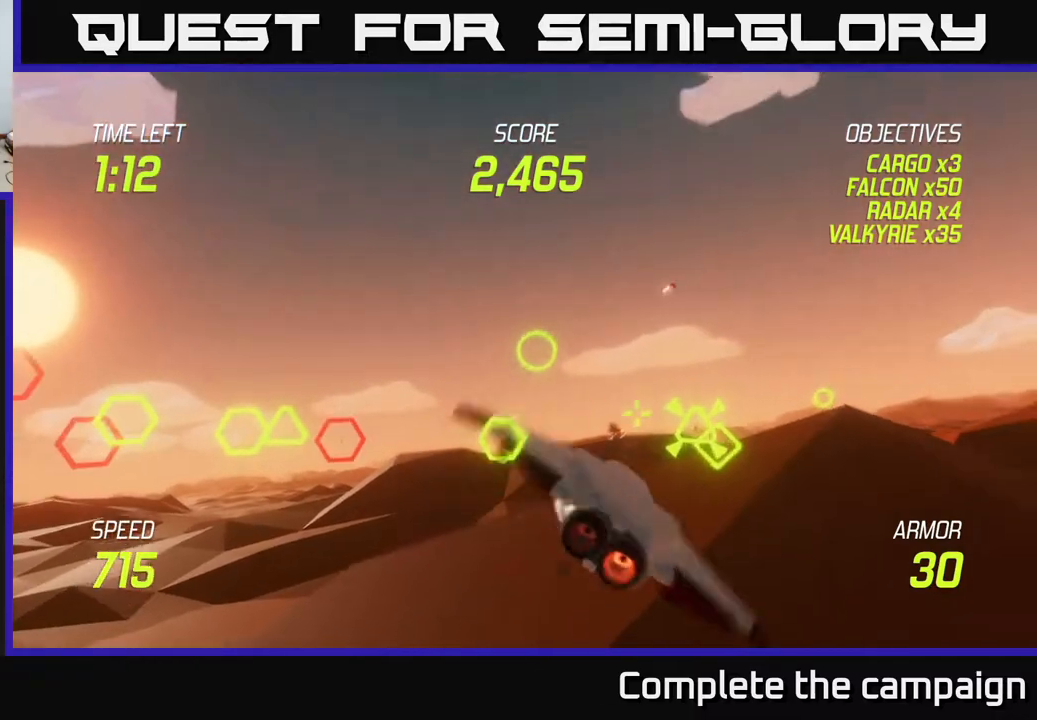
{"buttons": ["L2"], "left_stick": "center", "events": [[83, "left_stick", "center"], [283, "left_stick", "down-left"], [433, "left_stick", "center"]]}
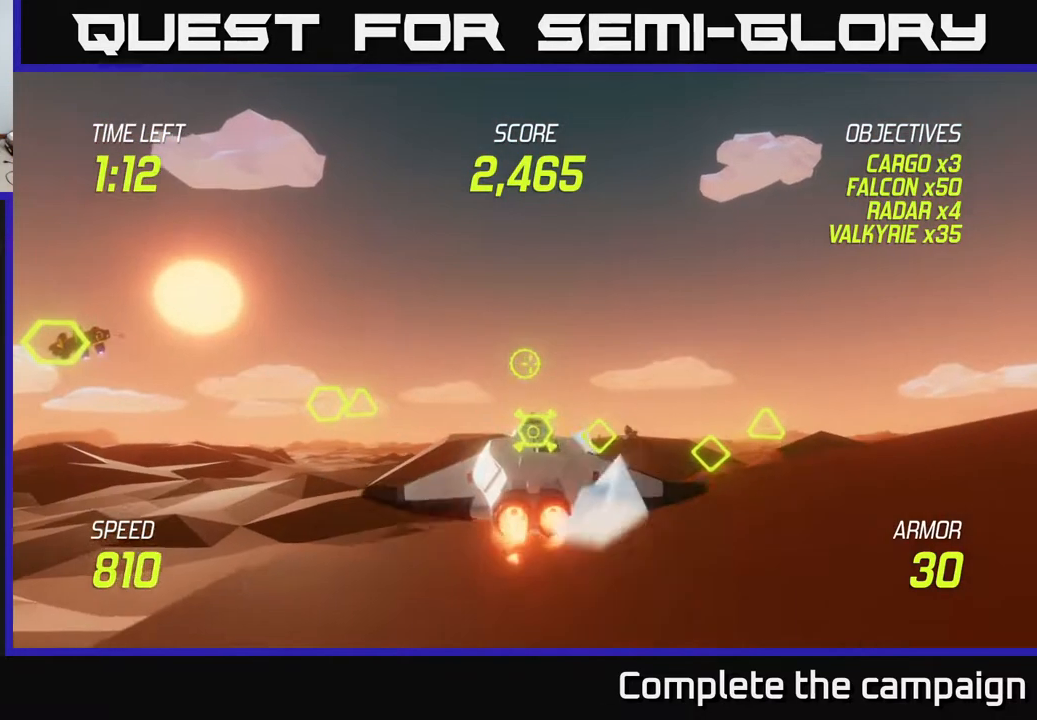
{"buttons": ["L2"], "left_stick": "down", "events": [[50, "left_stick", "up-left"], [167, "left_stick", "up-right"], [217, "left_stick", "down-right"], [350, "left_stick", "down"]]}
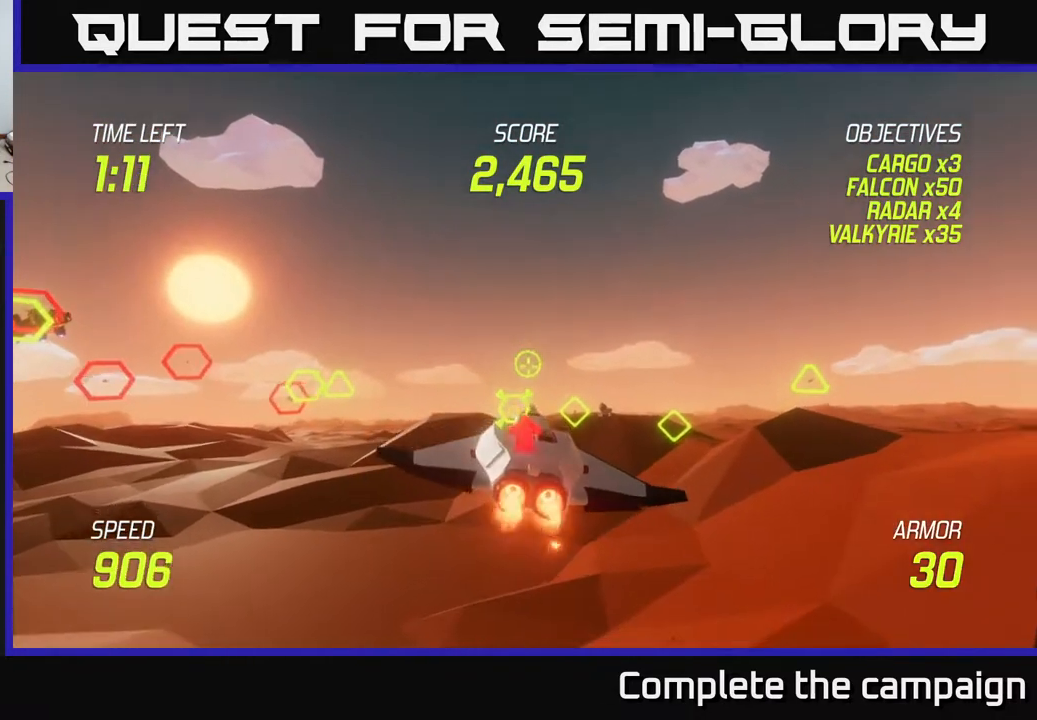
{"buttons": ["L2", "R2"], "left_stick": "center", "events": [[100, "left_stick", "up-left"], [233, "left_stick", "center"], [367, "left_stick", "down"], [483, "left_stick", "center"], [500, "R2", "down"]]}
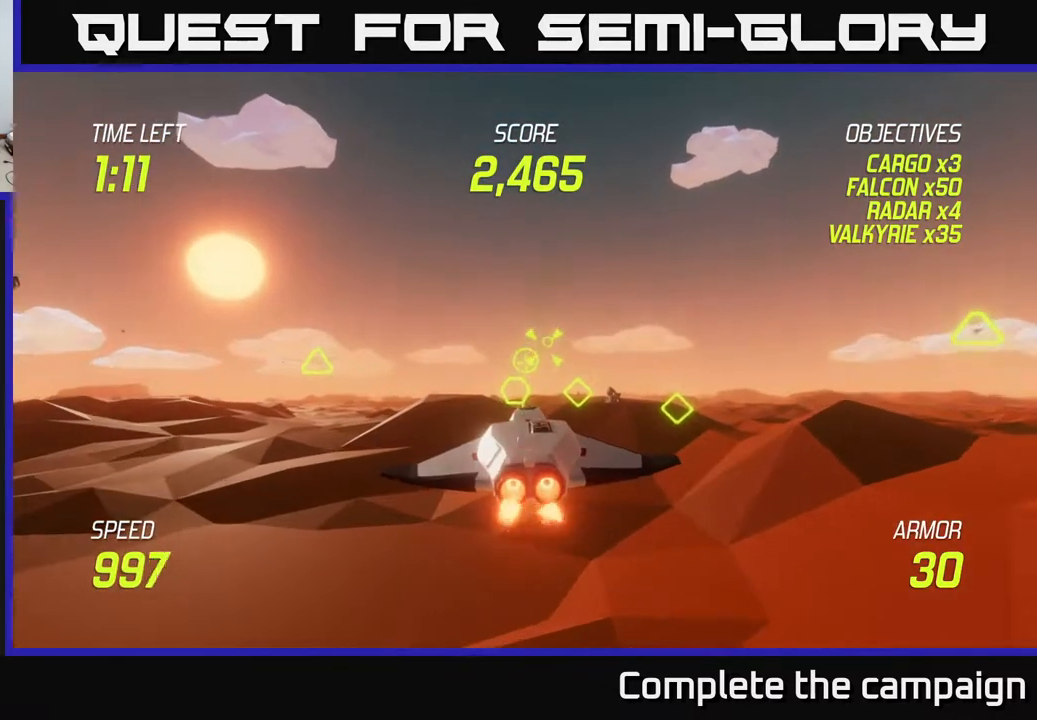
{"buttons": ["R2"], "left_stick": "center", "events": [[133, "R2", "up"], [150, "L2", "up"], [200, "left_stick", "up-right"], [383, "R2", "down"], [433, "left_stick", "center"]]}
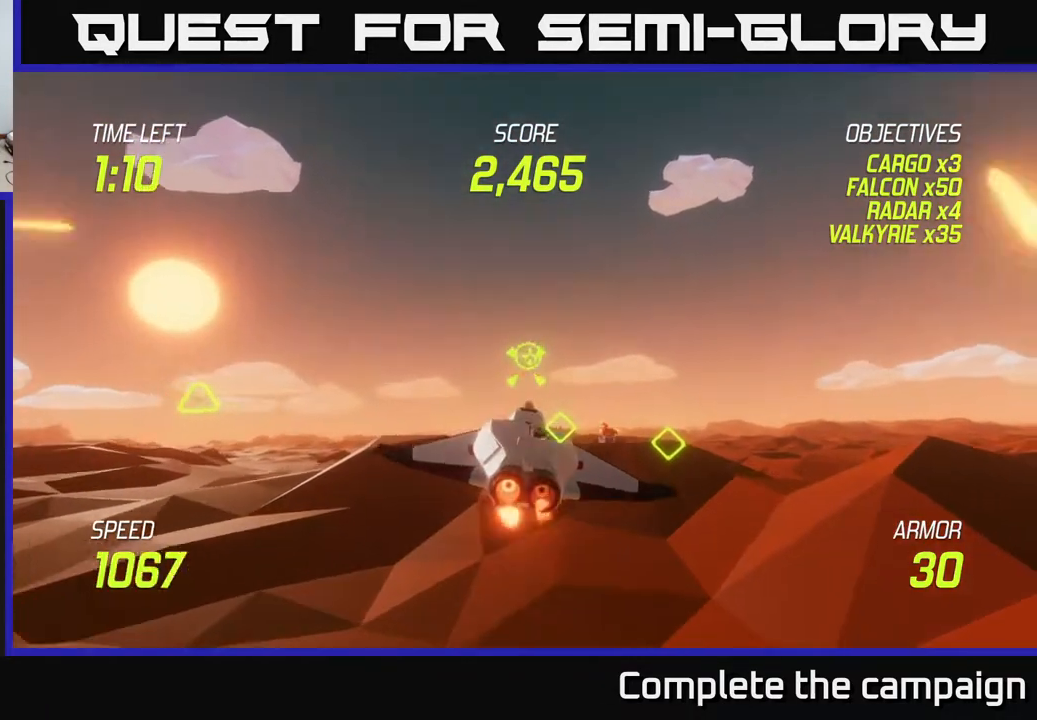
{"buttons": ["R2"], "left_stick": "down-left", "events": [[83, "left_stick", "right"], [200, "left_stick", "up-left"], [333, "left_stick", "center"], [450, "left_stick", "down-left"]]}
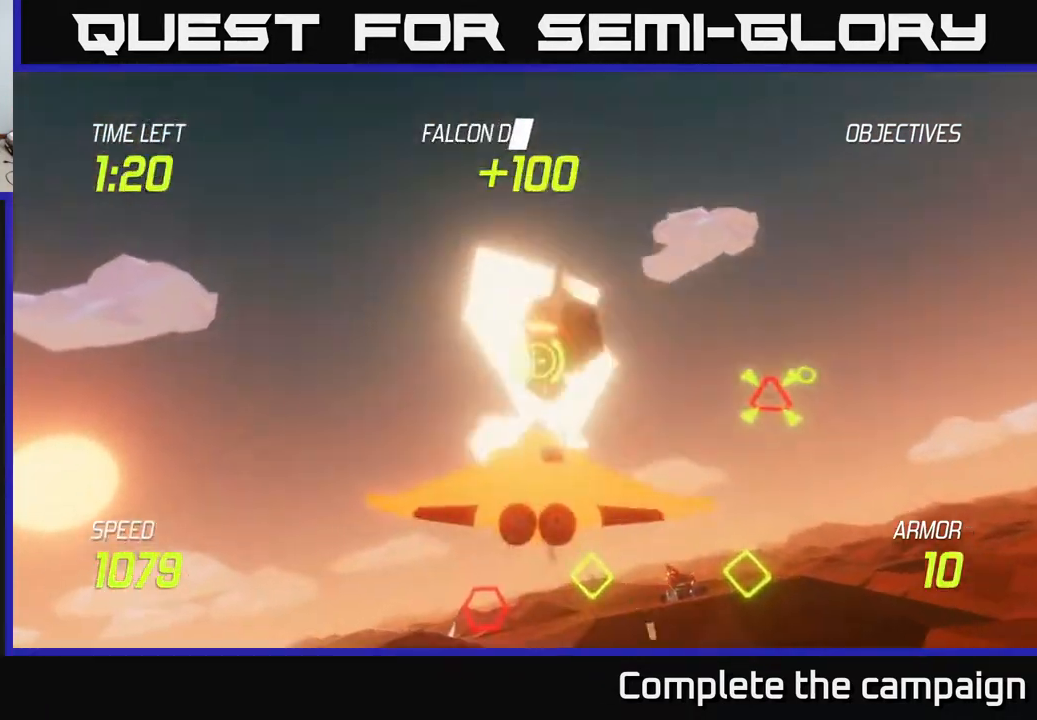
{"buttons": [], "left_stick": "down-left", "events": [[17, "left_stick", "down"], [33, "L2", "down"], [133, "left_stick", "down-left"], [150, "R2", "up"], [167, "L2", "up"], [217, "L2", "down"], [300, "L2", "up"], [350, "L2", "down"], [450, "L2", "up"]]}
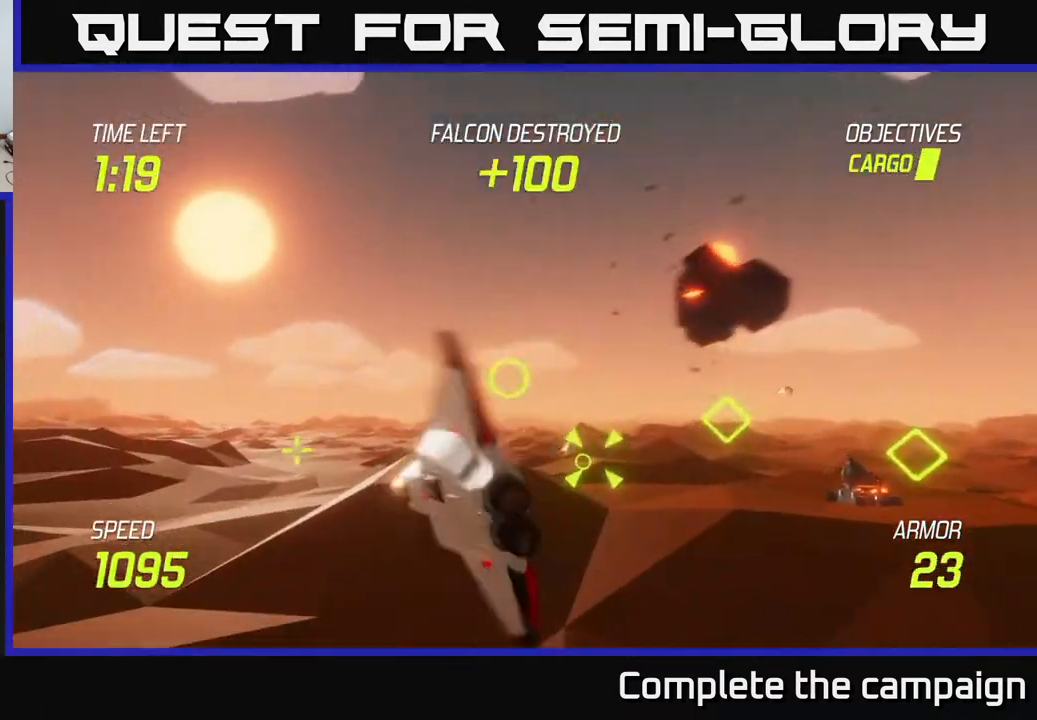
{"buttons": ["L2"], "left_stick": "left", "events": [[17, "L2", "down"], [50, "left_stick", "left"]]}
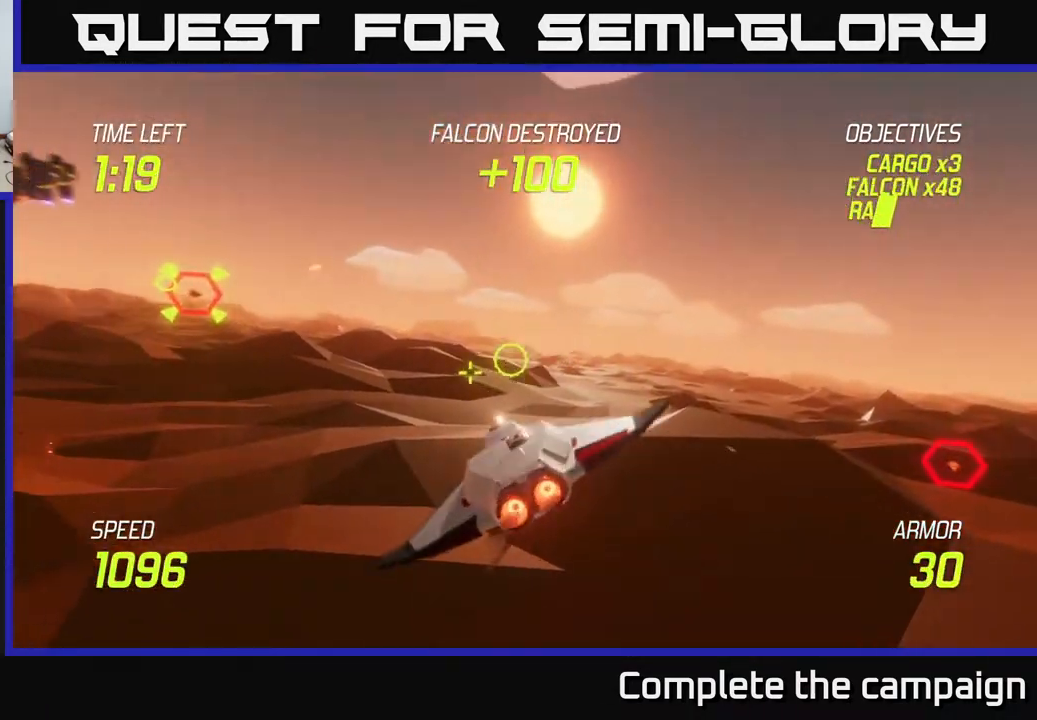
{"buttons": [], "left_stick": "up", "events": [[433, "L2", "up"], [483, "left_stick", "up"]]}
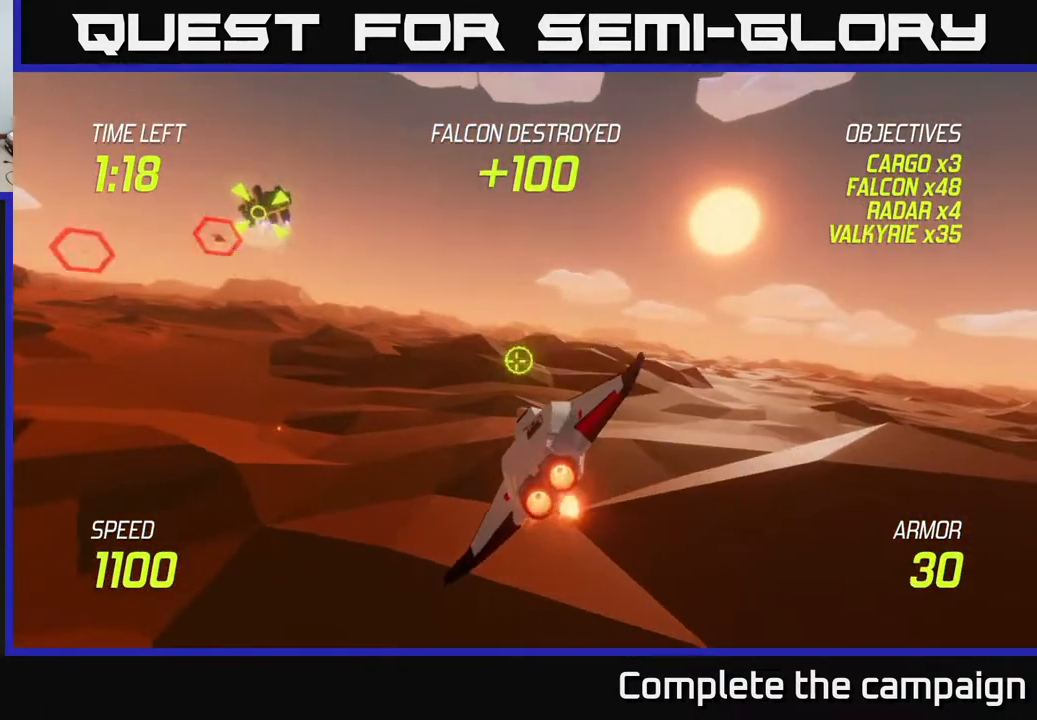
{"buttons": [], "left_stick": "left", "events": [[50, "L2", "down"], [50, "left_stick", "right"], [150, "L2", "up"], [233, "left_stick", "left"], [267, "L2", "down"], [383, "L2", "up"]]}
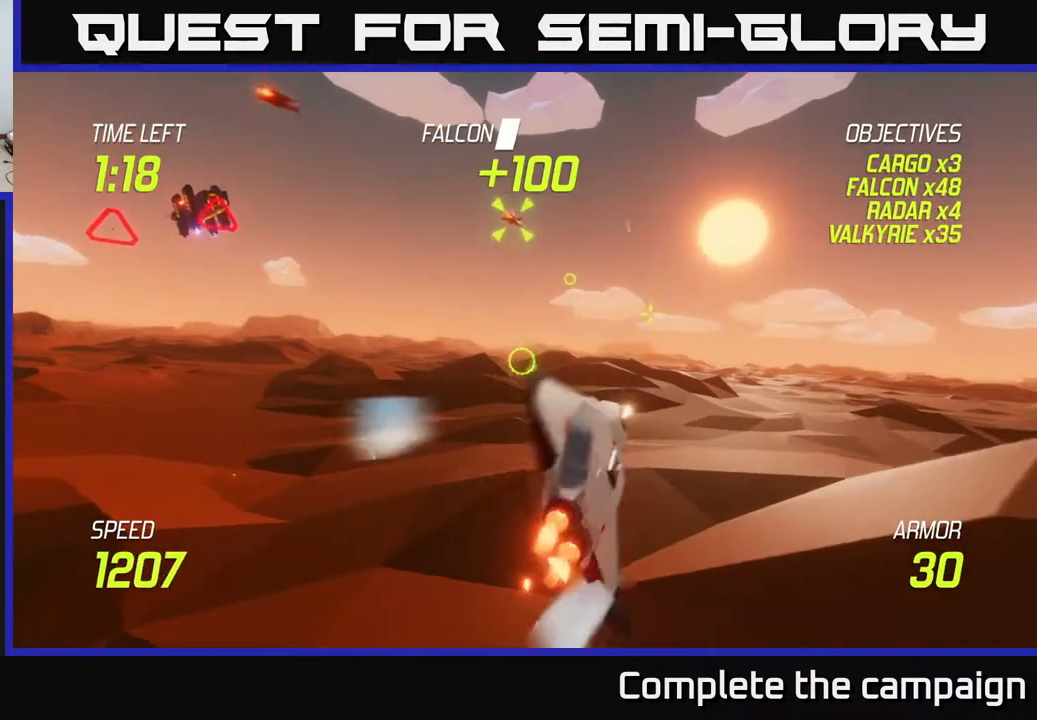
{"buttons": [], "left_stick": "up-left", "events": [[467, "left_stick", "up-left"]]}
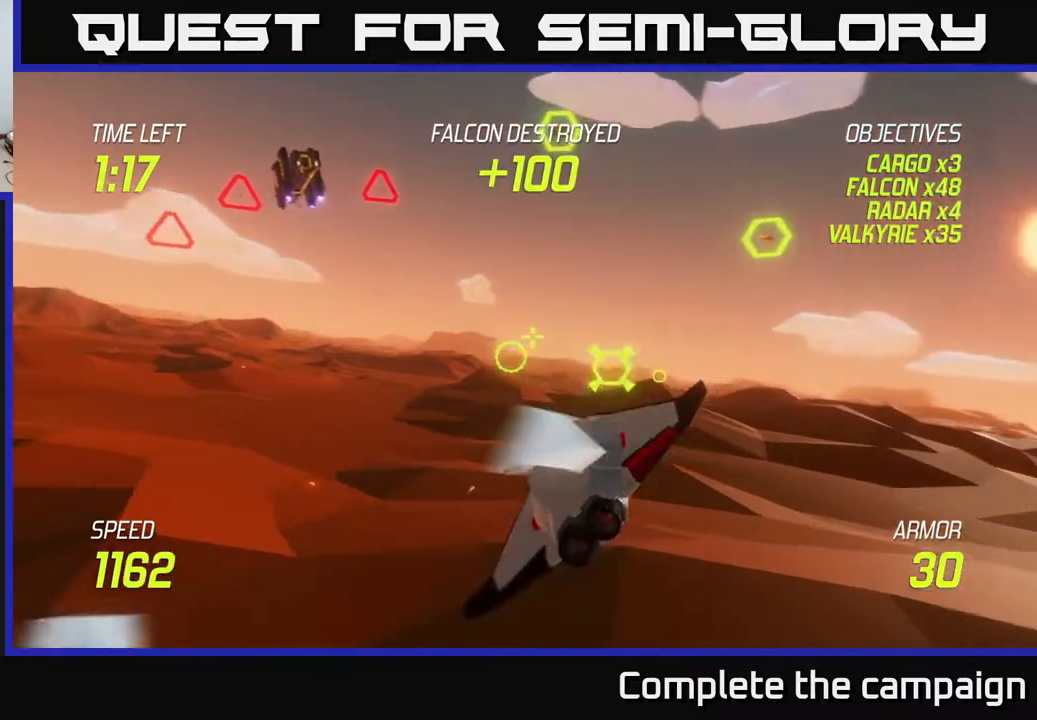
{"buttons": [], "left_stick": "up-left", "events": []}
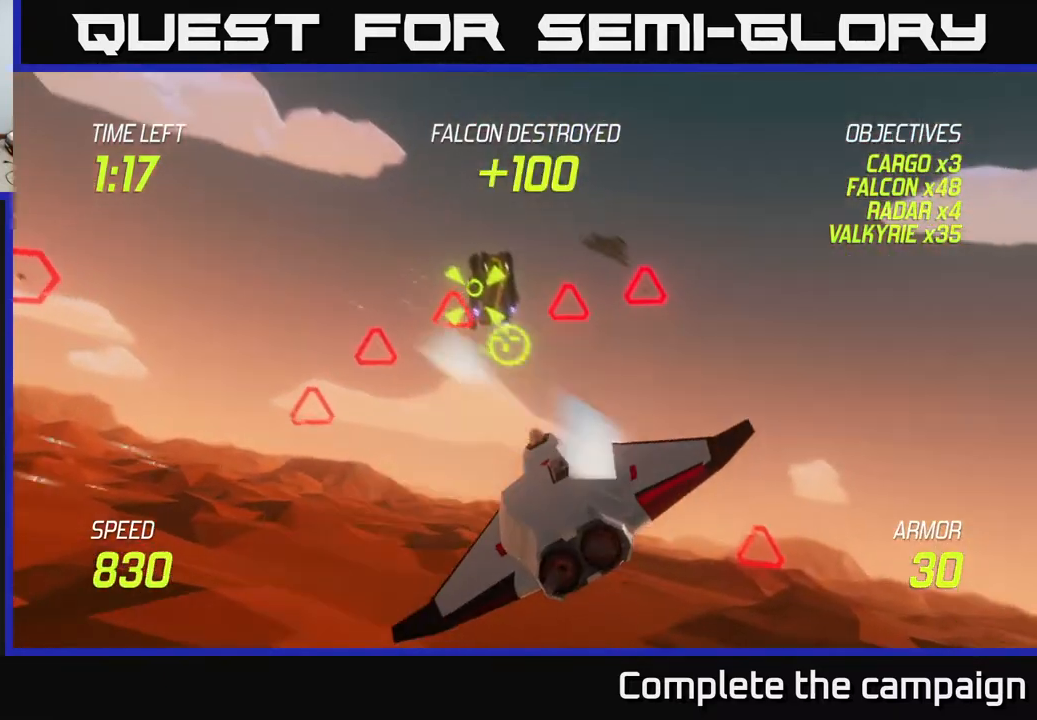
{"buttons": ["R2"], "left_stick": "center", "events": [[17, "R2", "down"], [50, "left_stick", "center"], [217, "left_stick", "down"], [350, "left_stick", "center"], [417, "R2", "up"], [483, "R2", "down"]]}
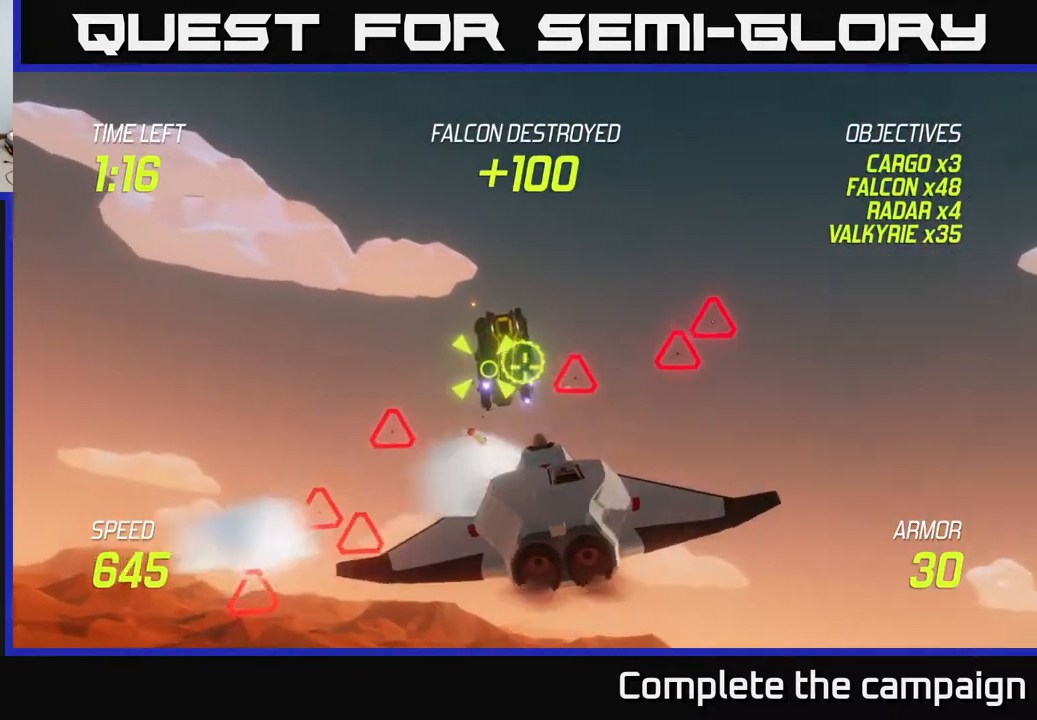
{"buttons": ["R2"], "left_stick": "center", "events": [[150, "left_stick", "up-left"], [217, "left_stick", "center"], [383, "left_stick", "left"], [500, "left_stick", "center"]]}
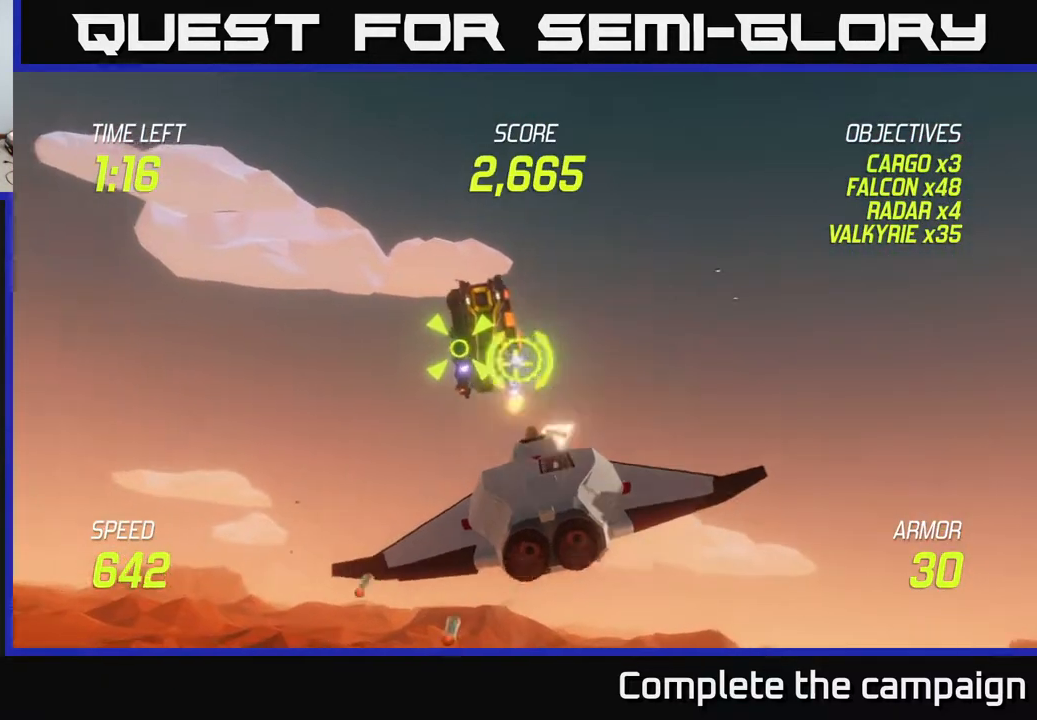
{"buttons": ["R2"], "left_stick": "center", "events": []}
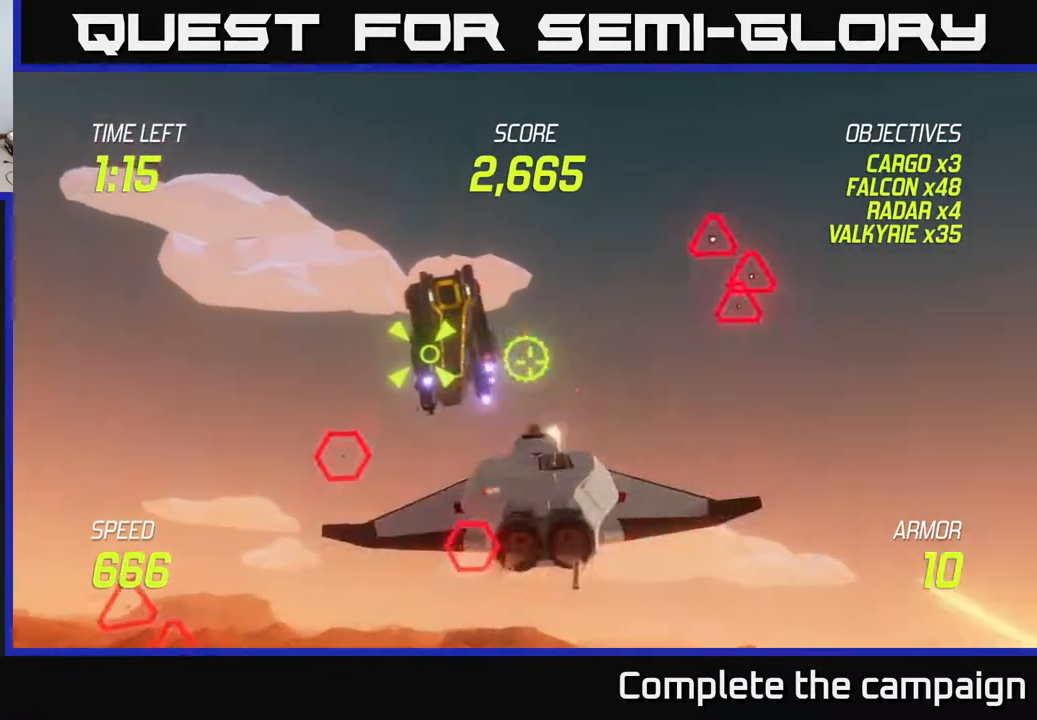
{"buttons": ["L2"], "left_stick": "right", "events": [[17, "R2", "up"], [83, "left_stick", "left"], [100, "R2", "down"], [200, "R2", "up"], [200, "left_stick", "center"], [250, "L2", "down"], [300, "left_stick", "right"], [367, "L2", "up"], [450, "L2", "down"]]}
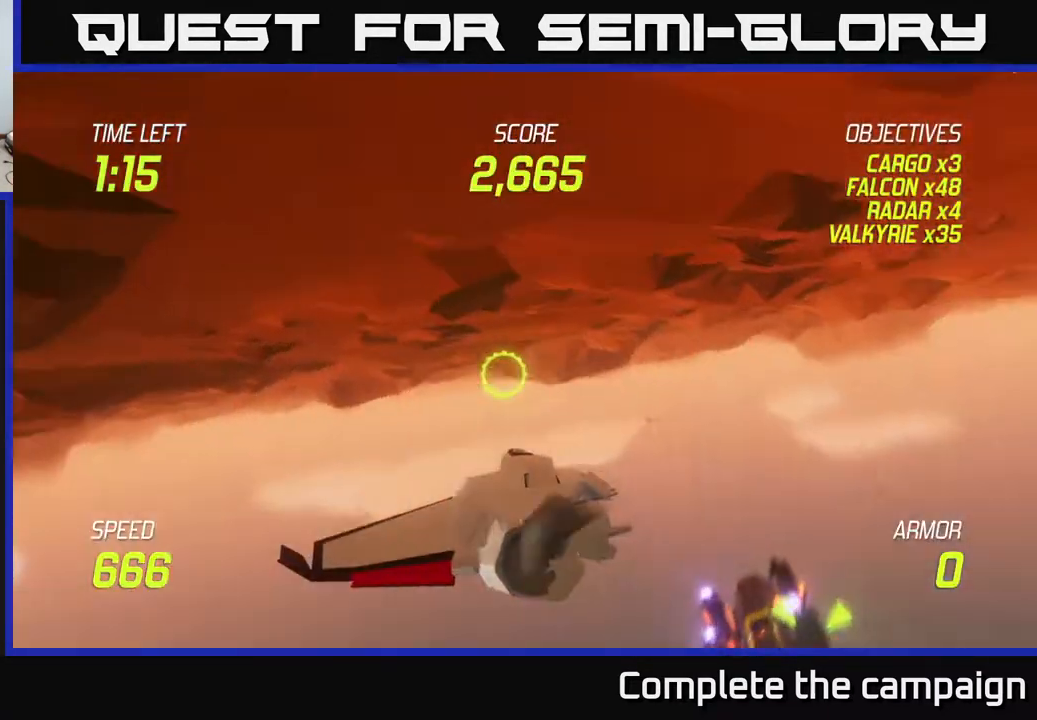
{"buttons": [], "left_stick": "center", "events": [[33, "L2", "up"], [50, "L2", "down"], [167, "left_stick", "down-left"], [183, "L2", "up"], [350, "left_stick", "center"]]}